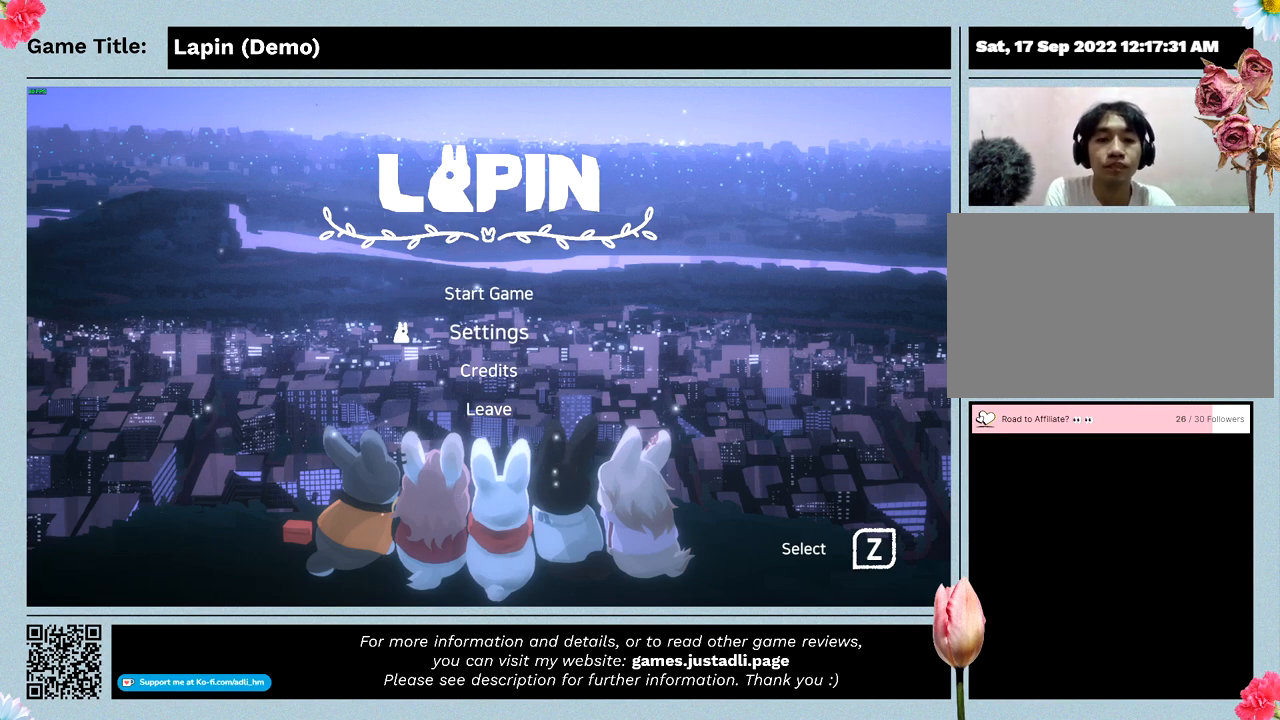
Gameplay with keyboard and mouse; each line is a JSON object with the keys and mouse buttons held at the frame after it. "events" lists presses ("down") and releases ("up") of "0", "1", "2", "3", "4", "5", "6", "7", "8", "9", "a", "alt", "b", "c", "caps_lock", "ctrl", "d", "down", "e", "escape", "f", "f1", "f2", "f3", "f4", "f5", "f6", "f7", "f8", "g", "h", "i", "j", "k", "l", "left", "m", "n", "o", "p", "q", "r", "return", "right", "s", "shift", "space", "t", "tab", "tilde", "u", "up", "v", "w", "x", "y", "z", "mouse_left", "mouse_wheel" and "mouse_right" between this image and that frame as [ms after this image, input, new state], when the widget could be followed in between. "mouse_left", "mouse_wheel", "mouse_right" = the "left", "wheel", "right" buttons of the "mouse" list. No other keys are recorded. "wheel" means that the mouse wheel is clicked or scrolled. Mouse movement is not recorded.
{"keys": [], "mouse": [], "events": []}
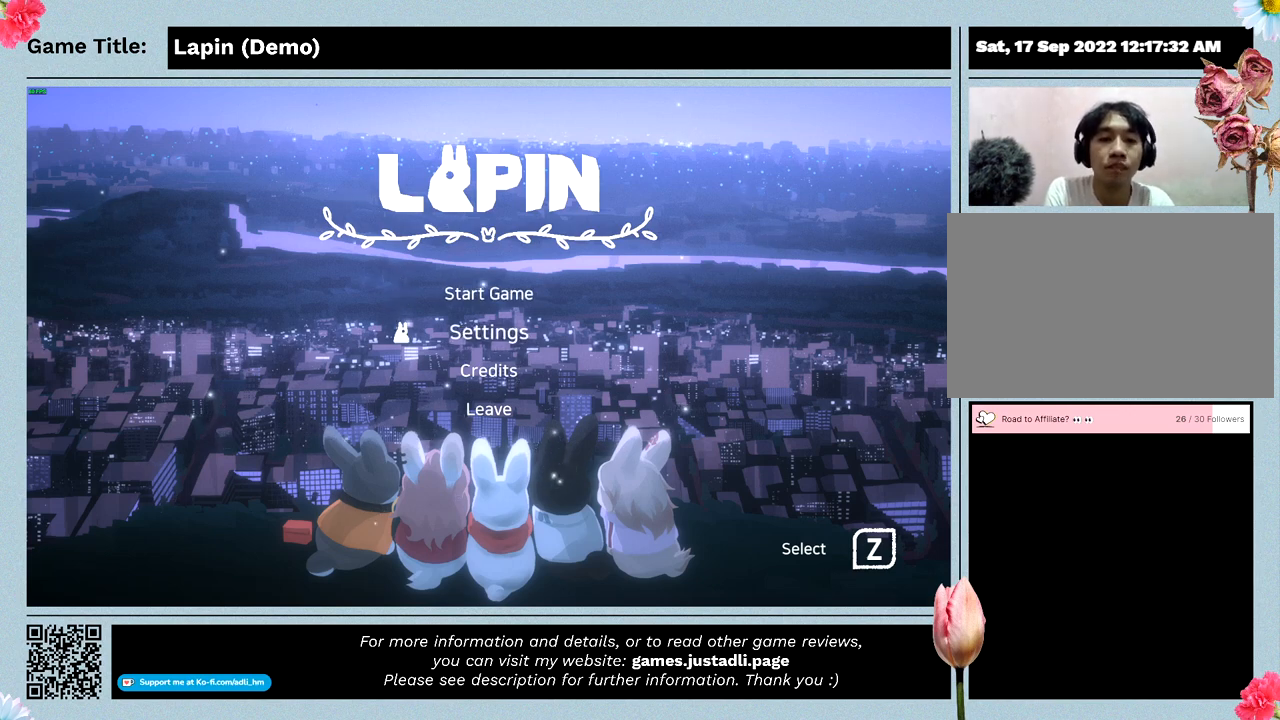
{"keys": ["z"], "mouse": [], "events": [[267, "z", "down"]]}
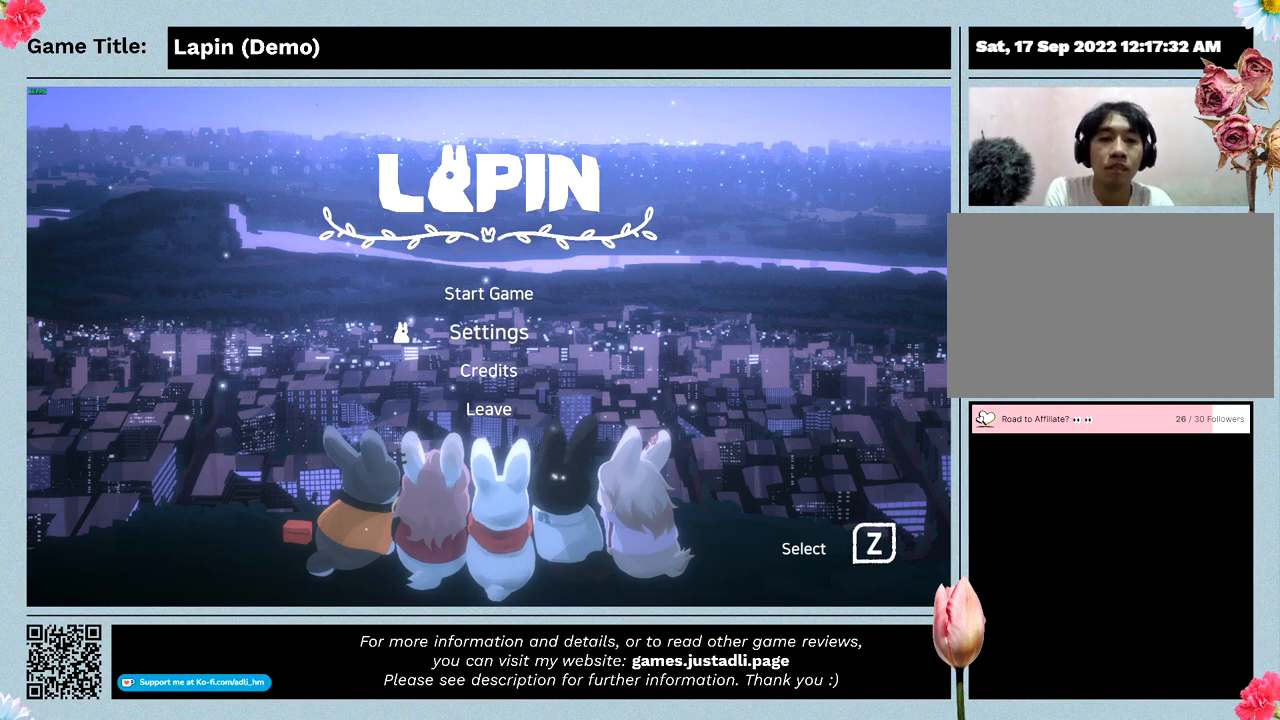
{"keys": [], "mouse": [], "events": [[200, "z", "up"]]}
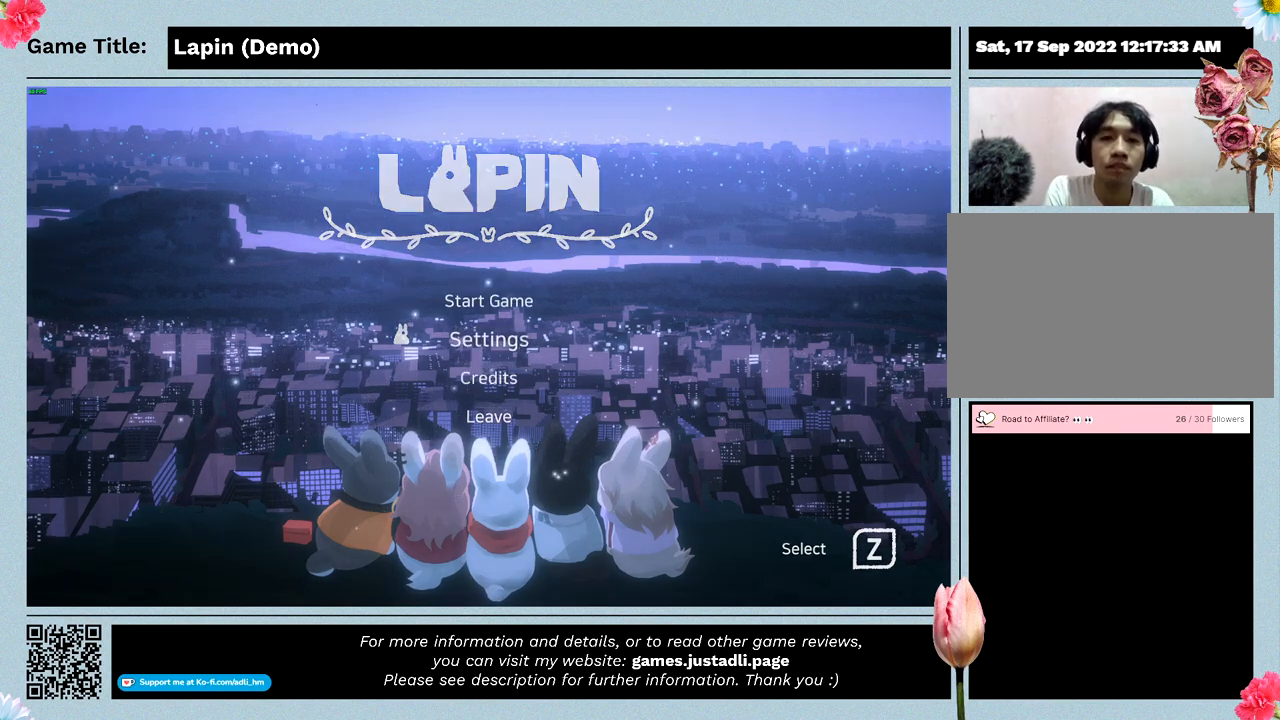
{"keys": [], "mouse": [], "events": []}
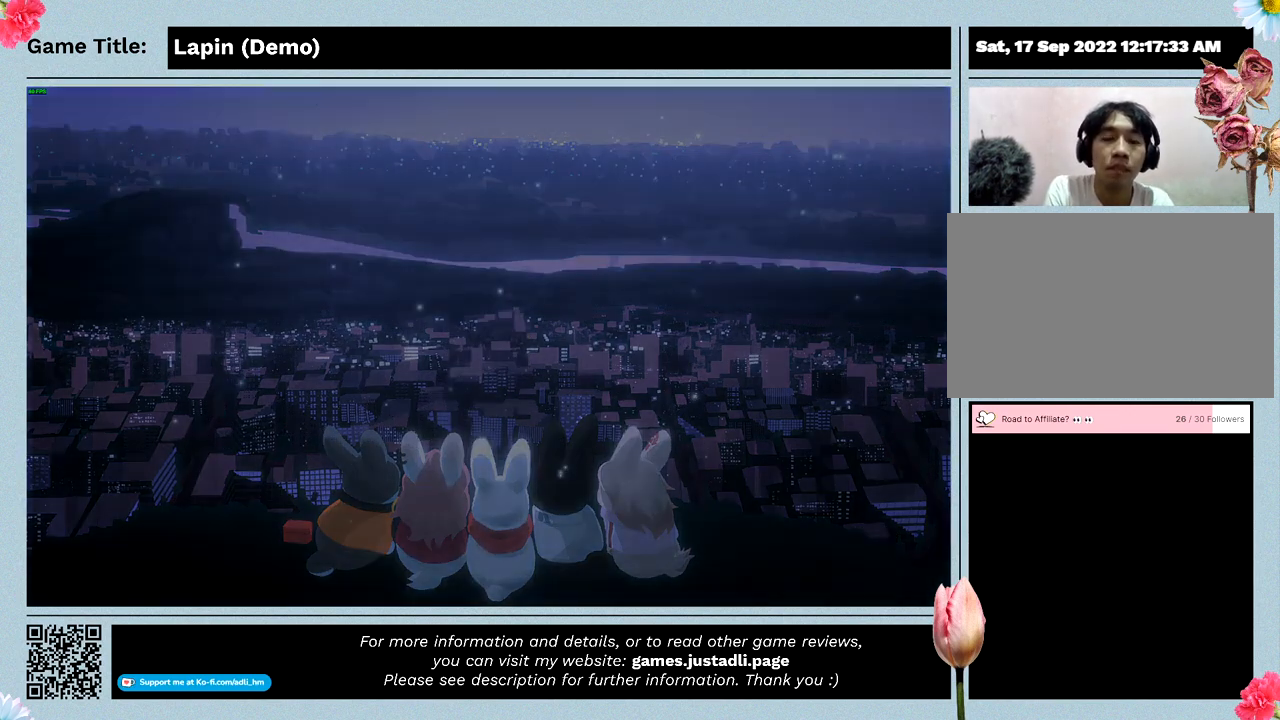
{"keys": [], "mouse": [], "events": []}
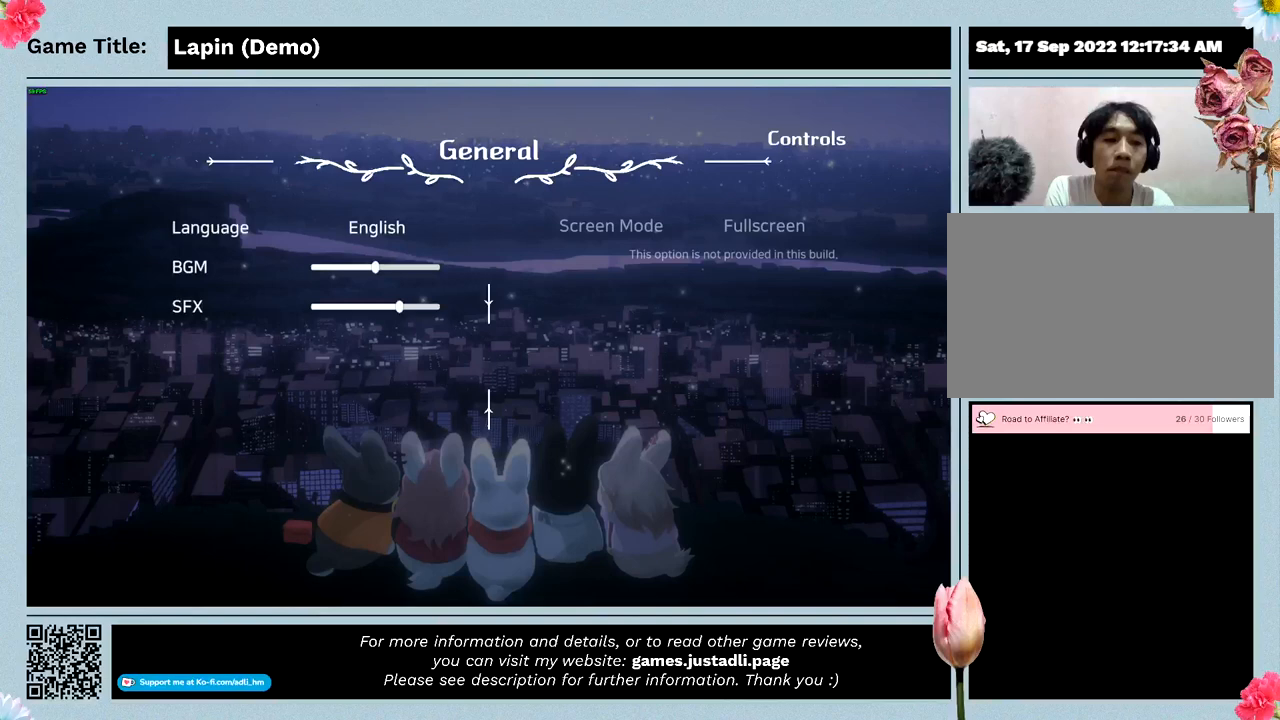
{"keys": [], "mouse": [], "events": []}
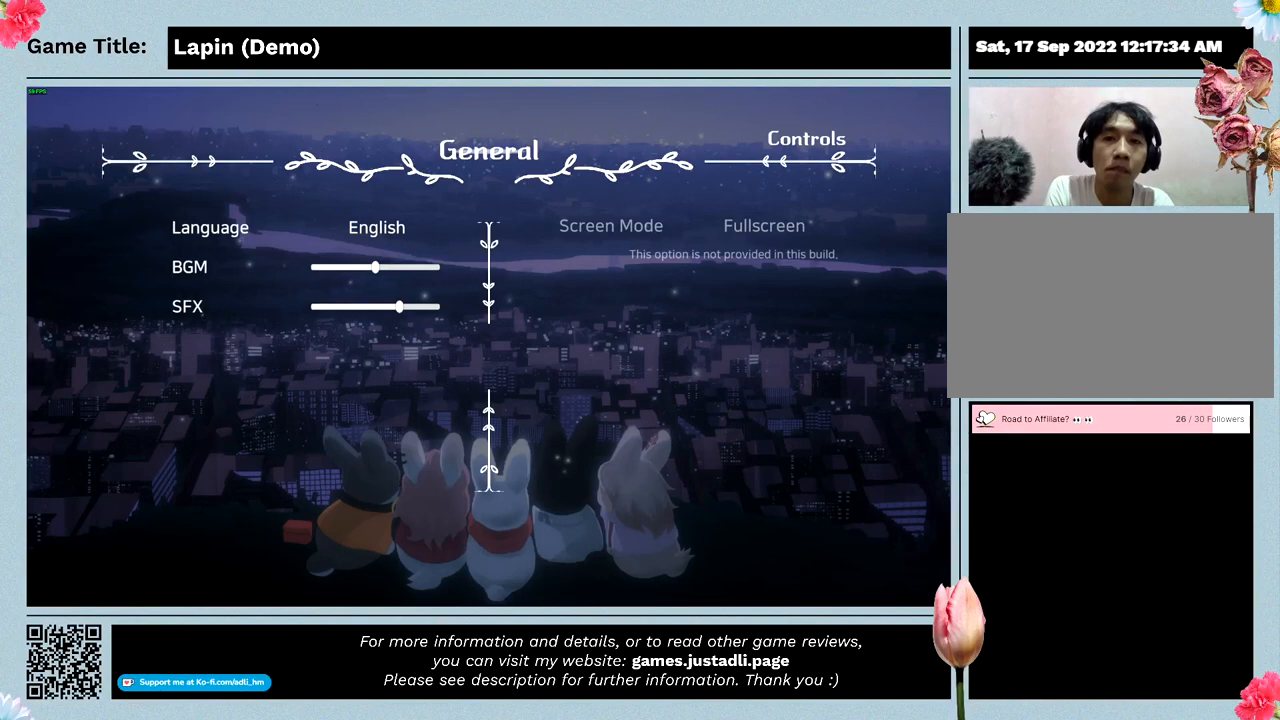
{"keys": [], "mouse": [], "events": []}
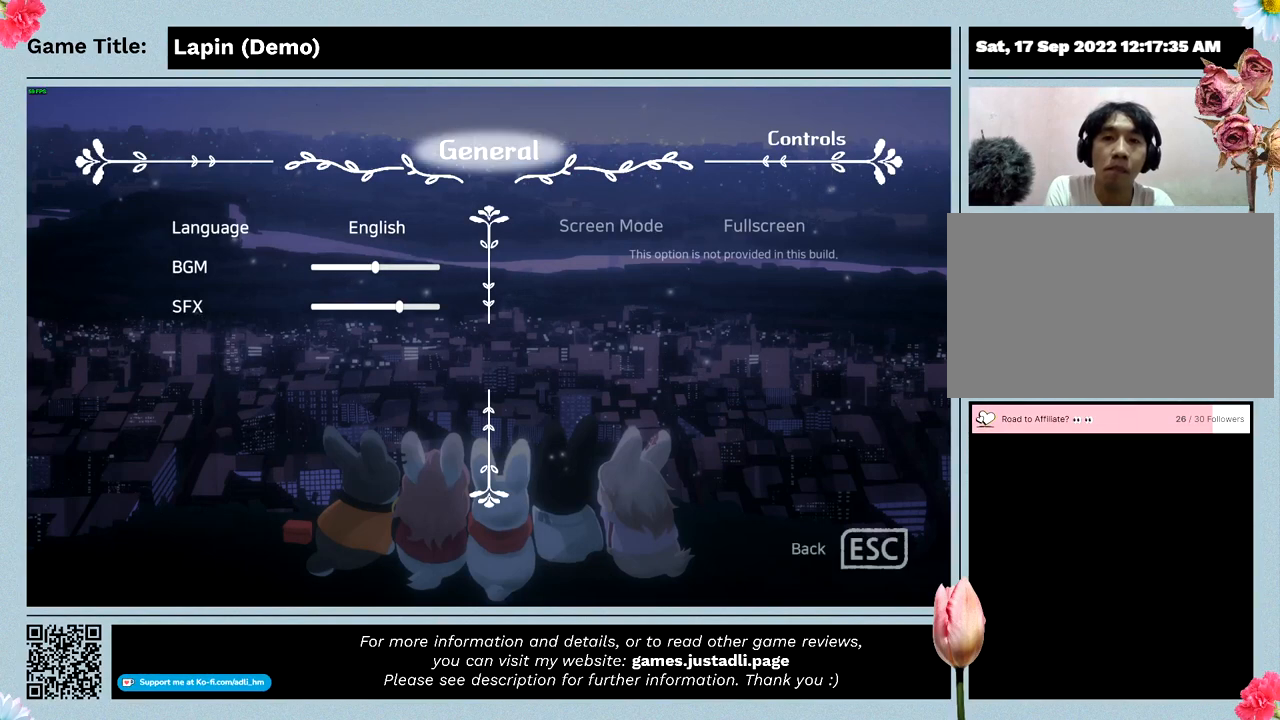
{"keys": [], "mouse": [], "events": []}
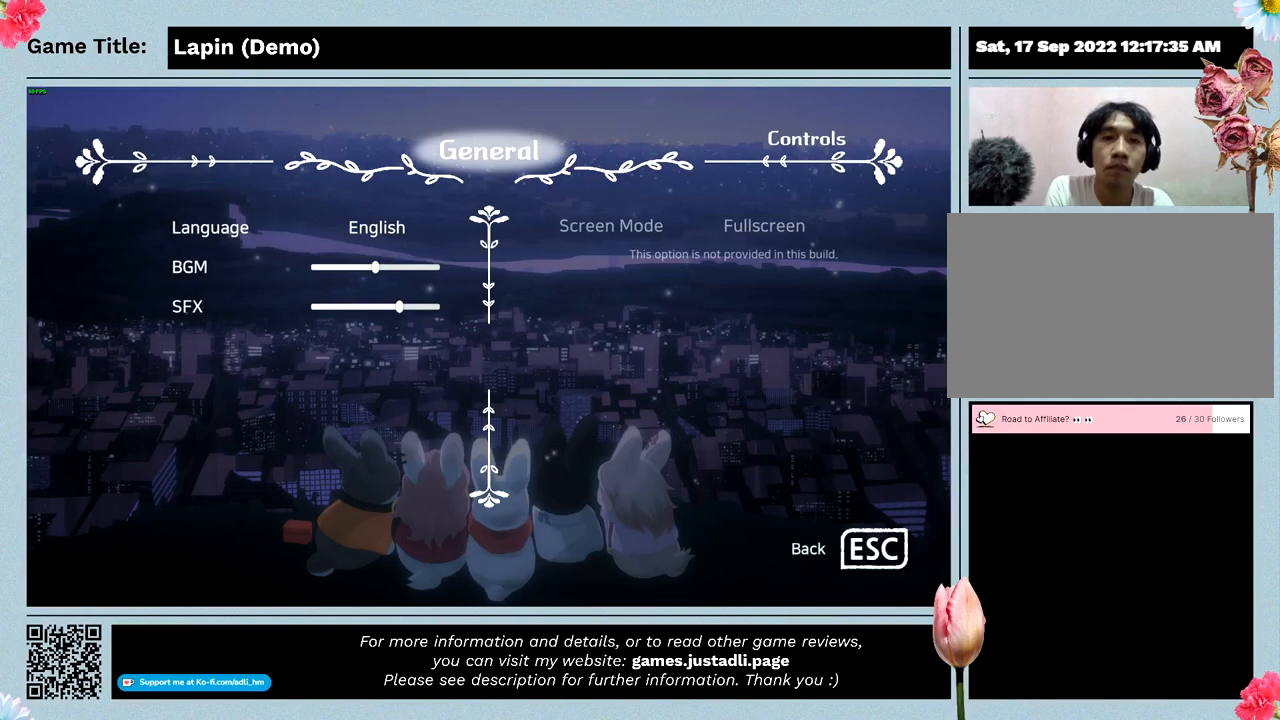
{"keys": [], "mouse": [], "events": []}
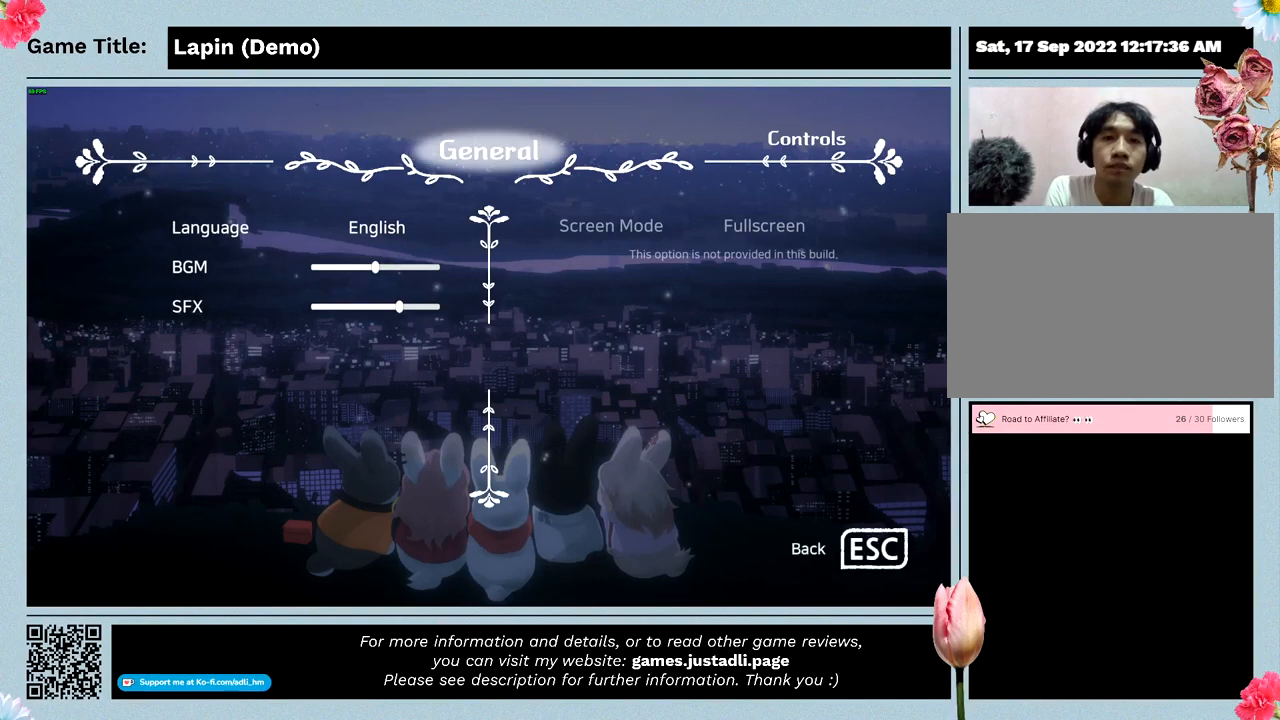
{"keys": [], "mouse": [], "events": []}
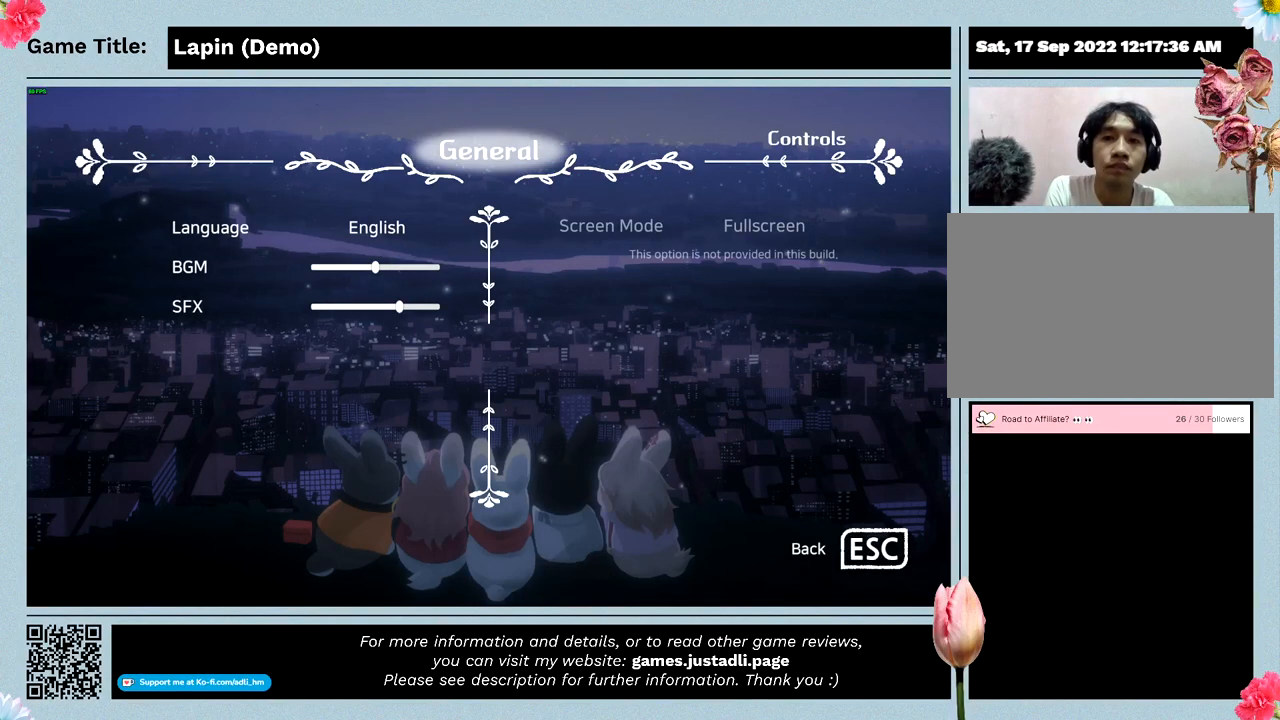
{"keys": ["down"], "mouse": [], "events": [[467, "down", "down"]]}
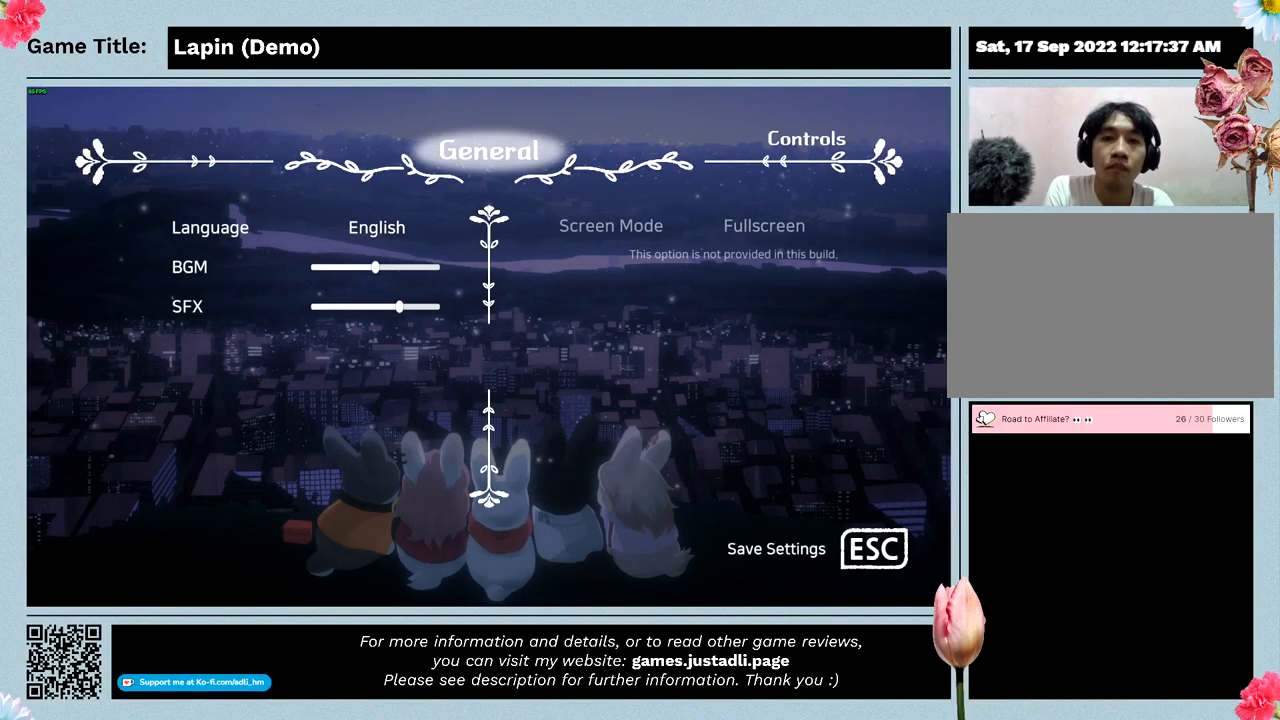
{"keys": ["down"], "mouse": [], "events": [[400, "down", "up"], [500, "down", "down"]]}
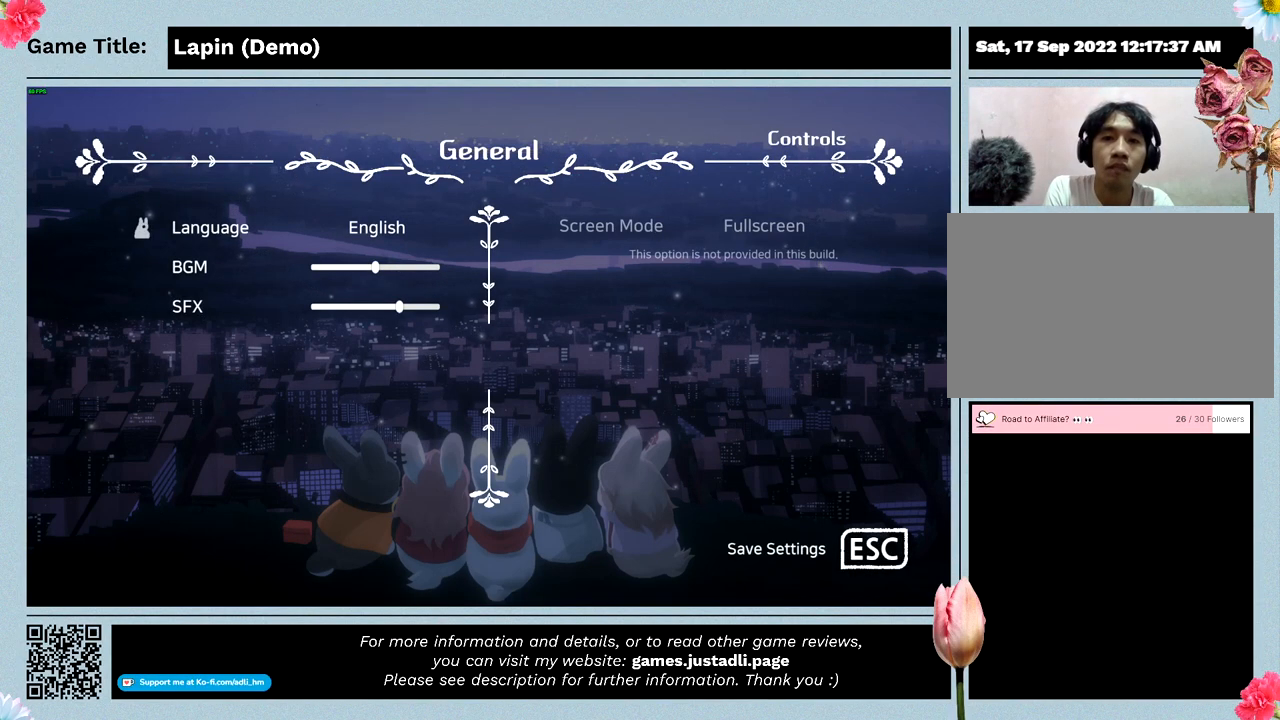
{"keys": [], "mouse": [], "events": [[433, "down", "up"]]}
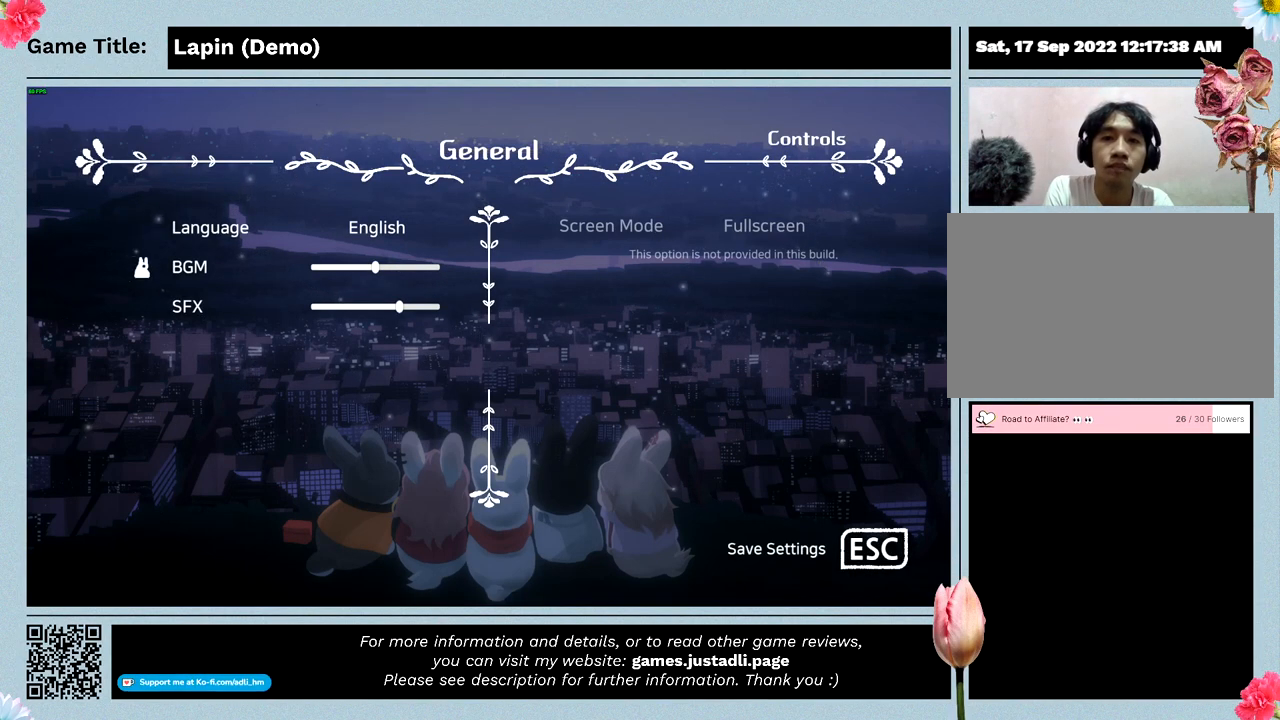
{"keys": [], "mouse": [], "events": []}
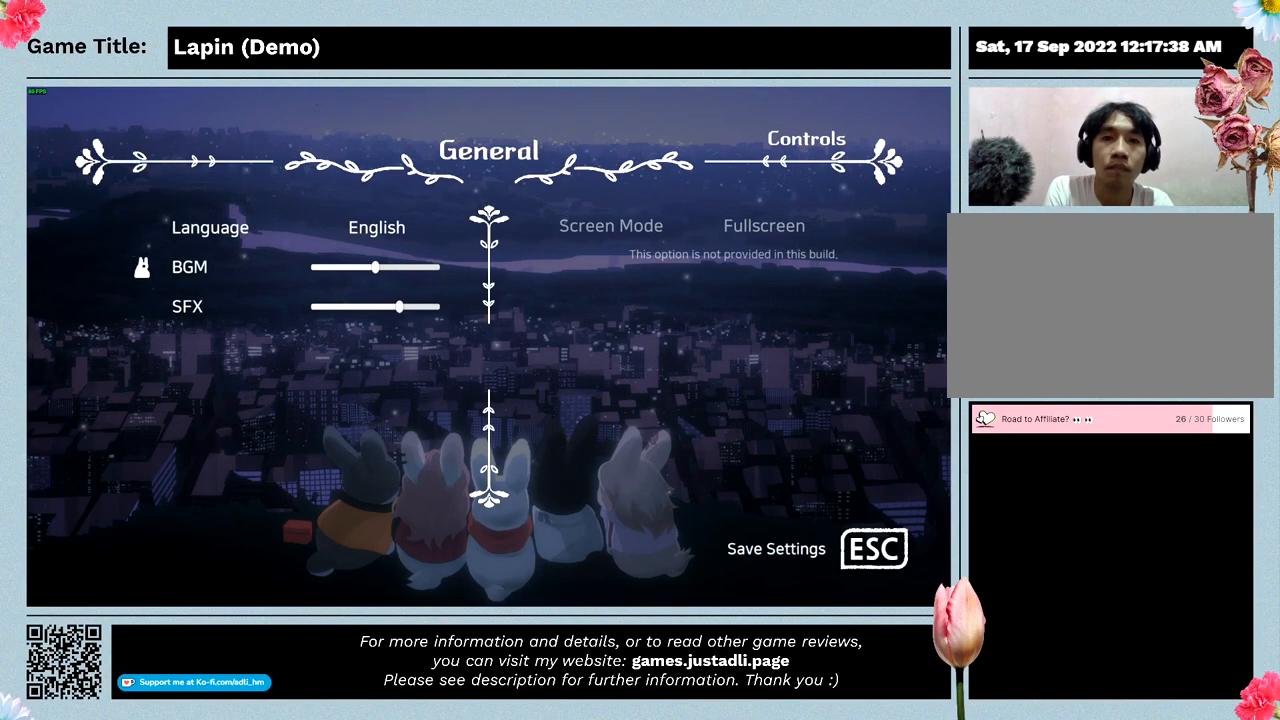
{"keys": ["left"], "mouse": [], "events": [[67, "left", "down"]]}
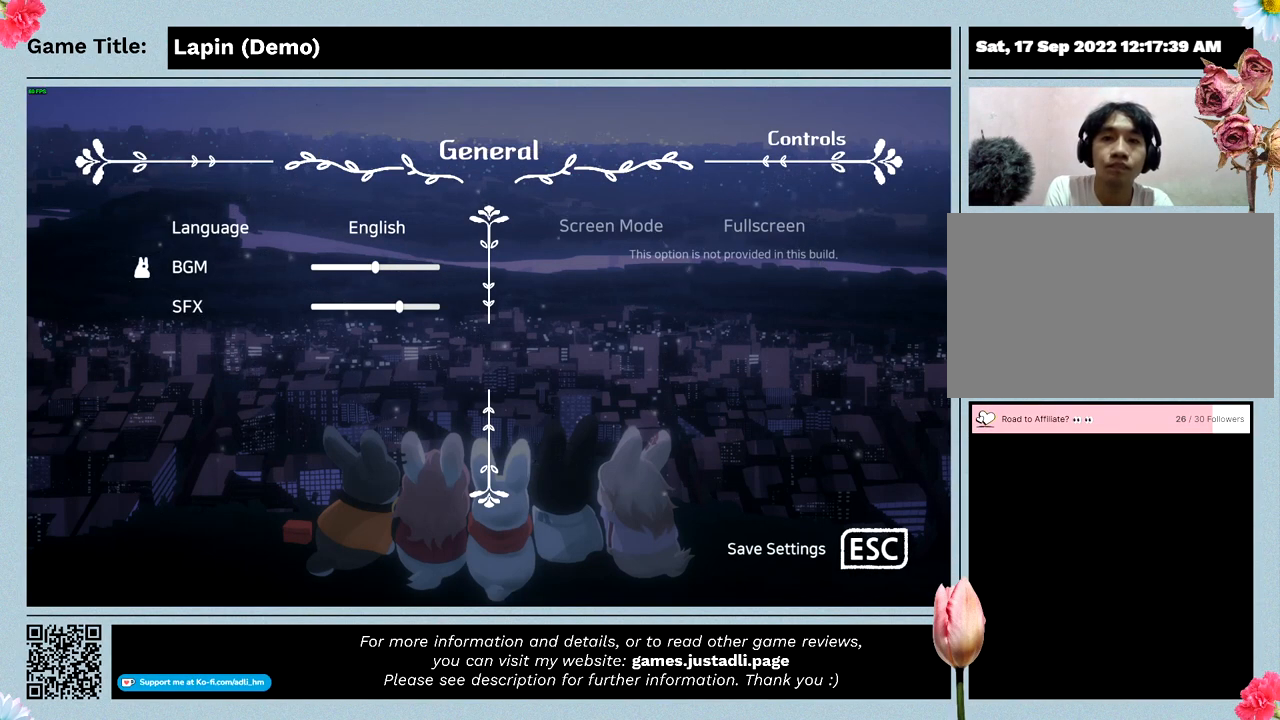
{"keys": ["a"], "mouse": [], "events": [[233, "left", "up"], [433, "a", "down"]]}
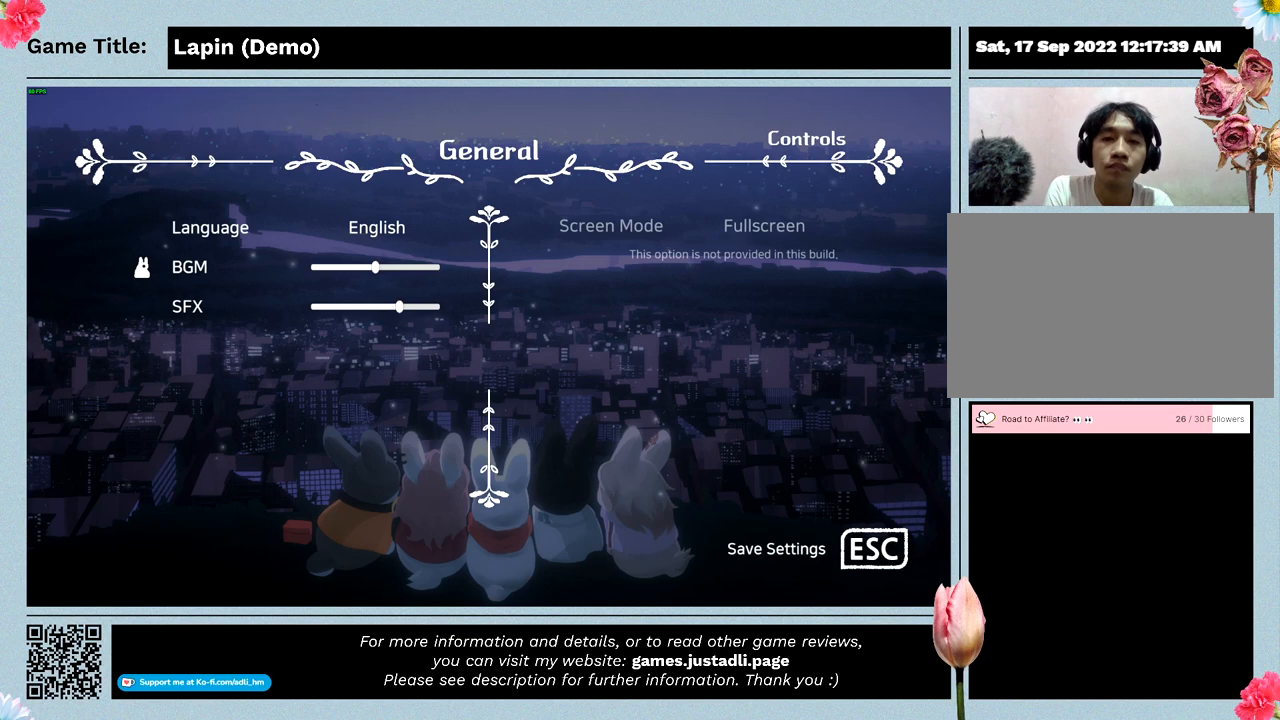
{"keys": ["a"], "mouse": [], "events": []}
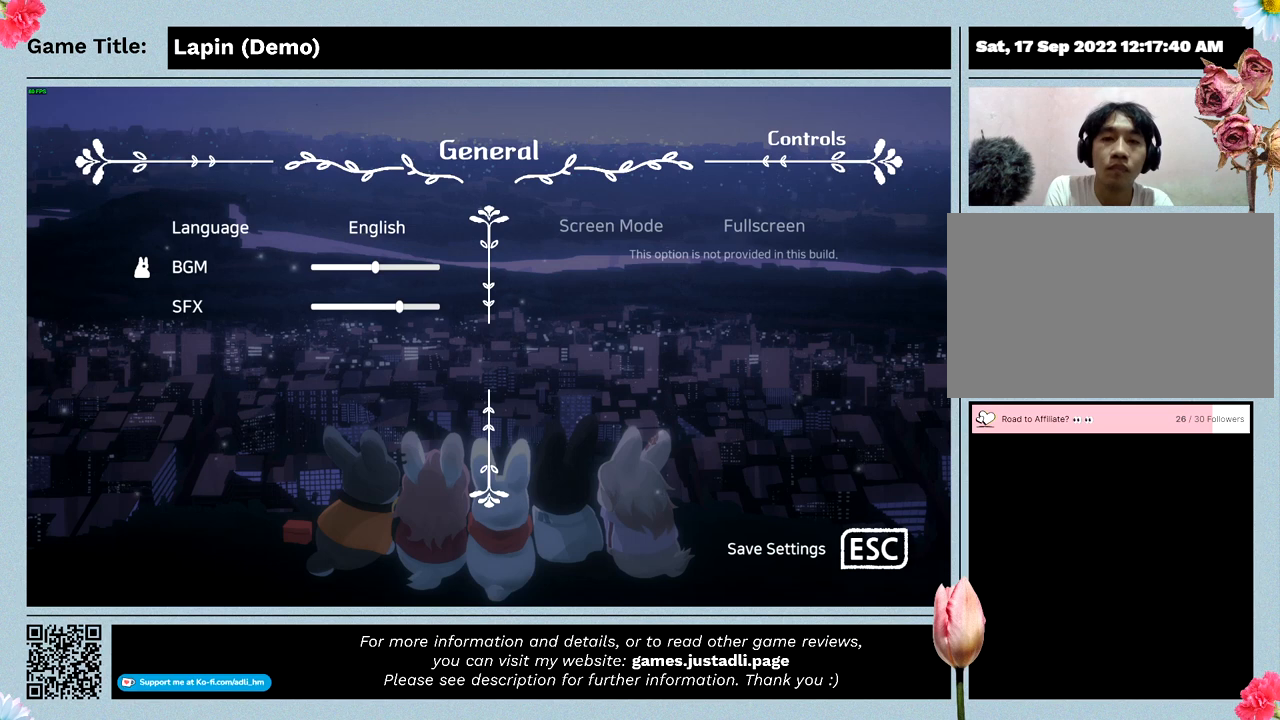
{"keys": [], "mouse": [], "events": [[433, "a", "up"]]}
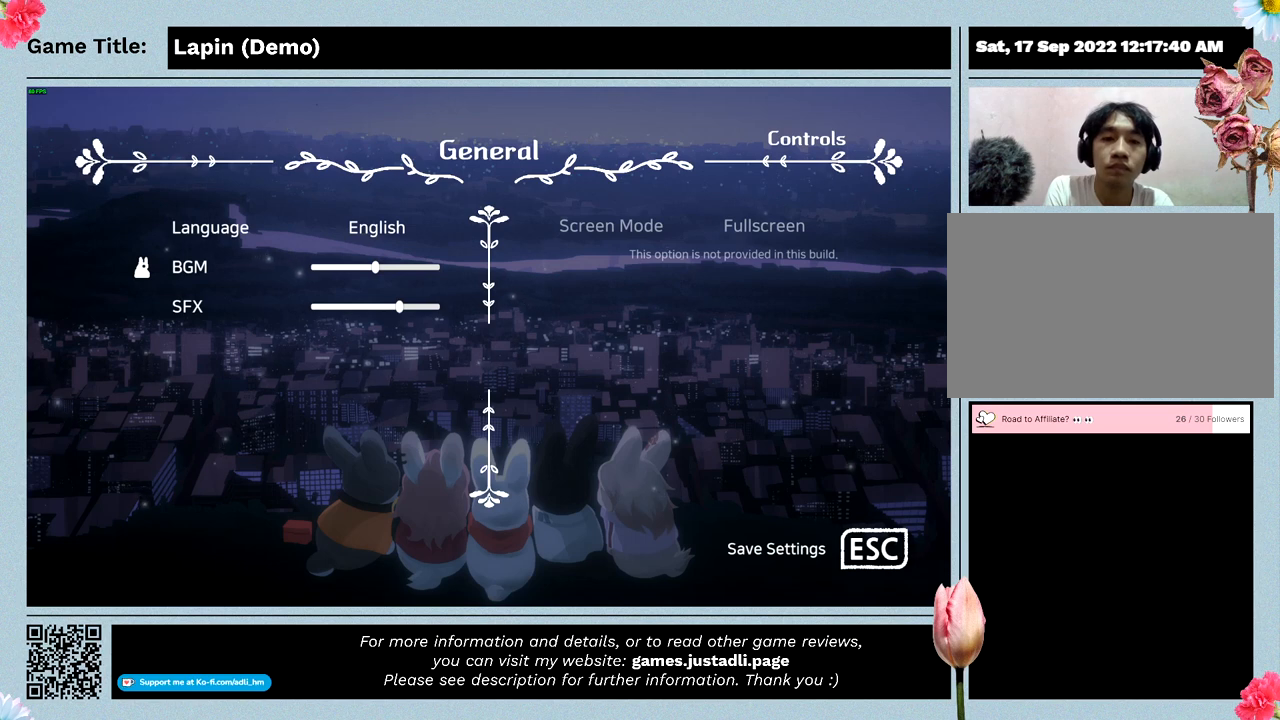
{"keys": [], "mouse": [], "events": [[33, "return", "down"], [500, "return", "up"]]}
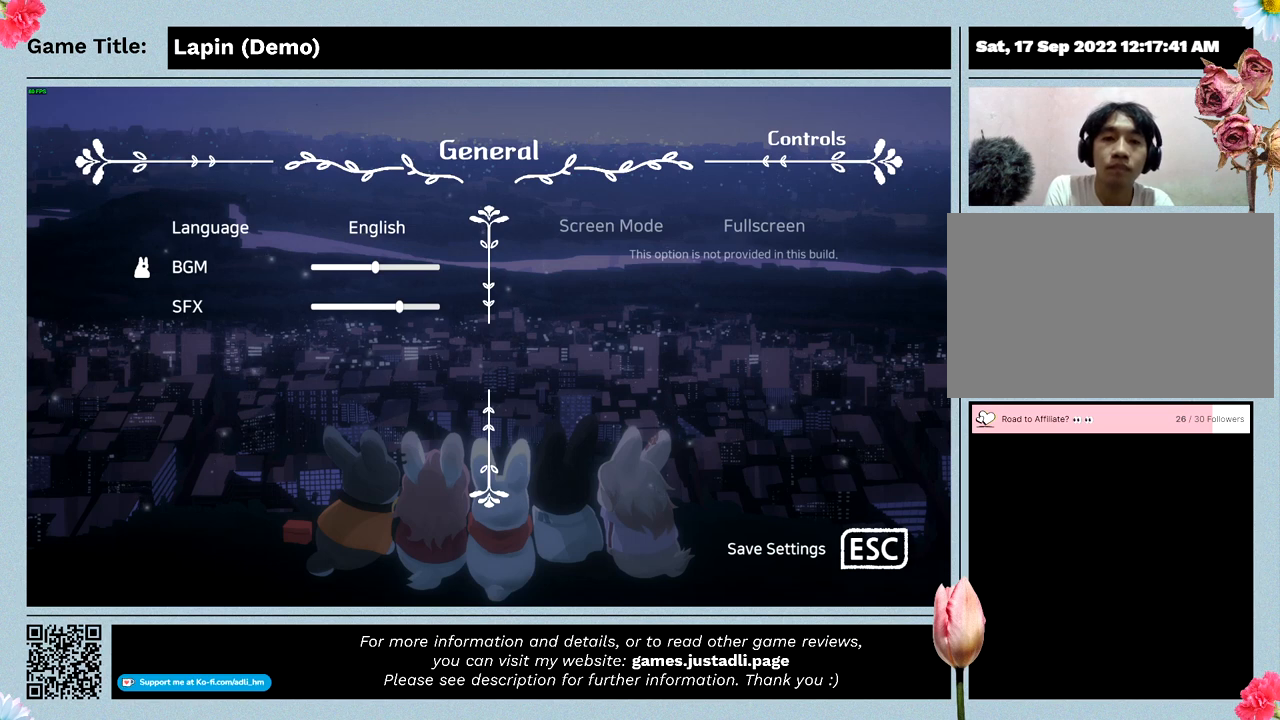
{"keys": ["a"], "mouse": [], "events": [[133, "a", "down"]]}
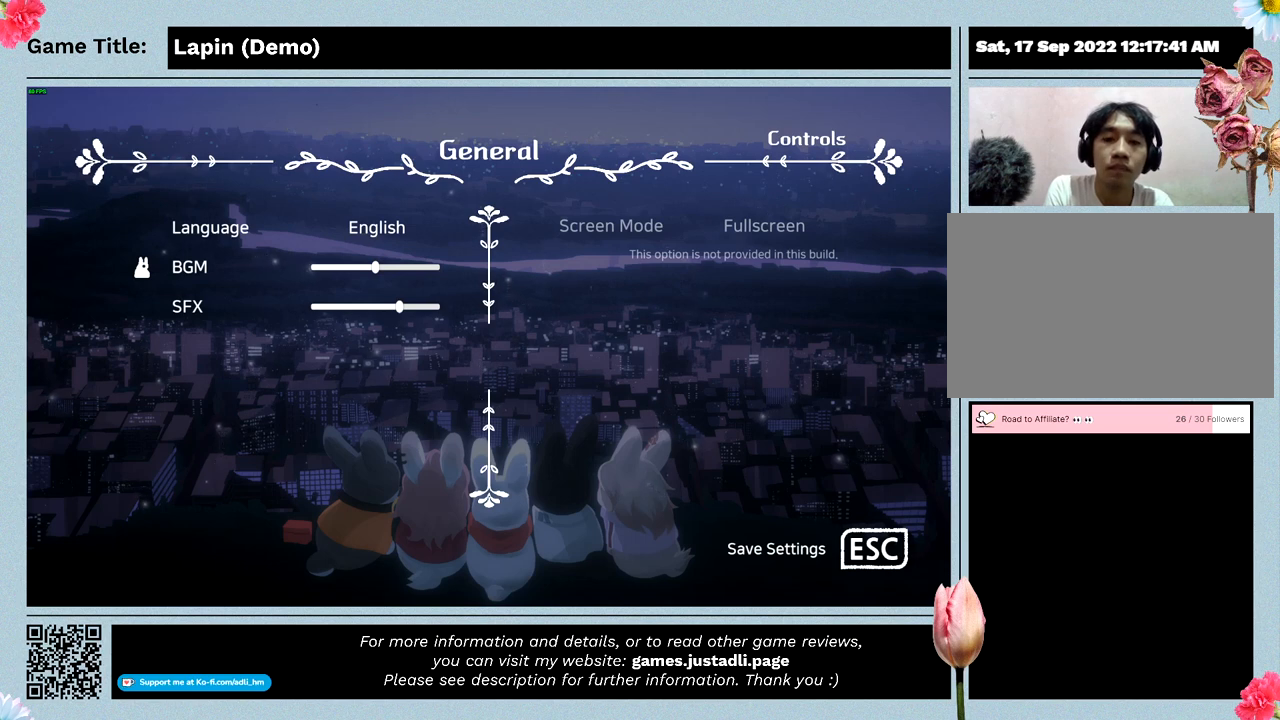
{"keys": ["z"], "mouse": [], "events": [[67, "a", "up"], [100, "z", "down"]]}